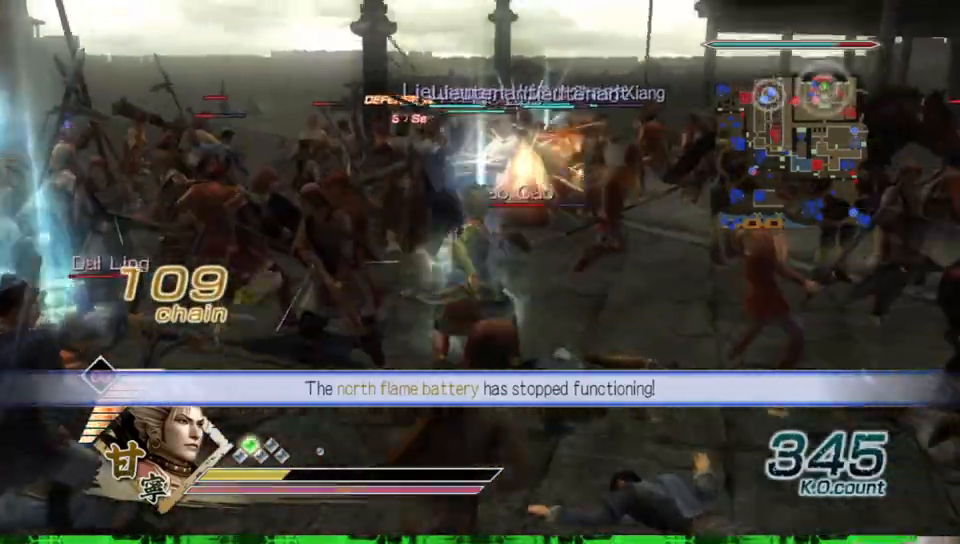
Gameplay with a controller (Xbox layout); each line is a JSON object with the inputs held at the frame after it (dt_ms = milliseconds from this image to that frame). "events" lists button and stick changes between this image and that frame as [ms after this image, input, new state], when the widget could be followed in between. Not read: L3 R3 X.
{"dt_ms": 500, "buttons": [], "left_stick": "left", "right_stick": "center", "events": [[400, "left_stick", "left"]]}
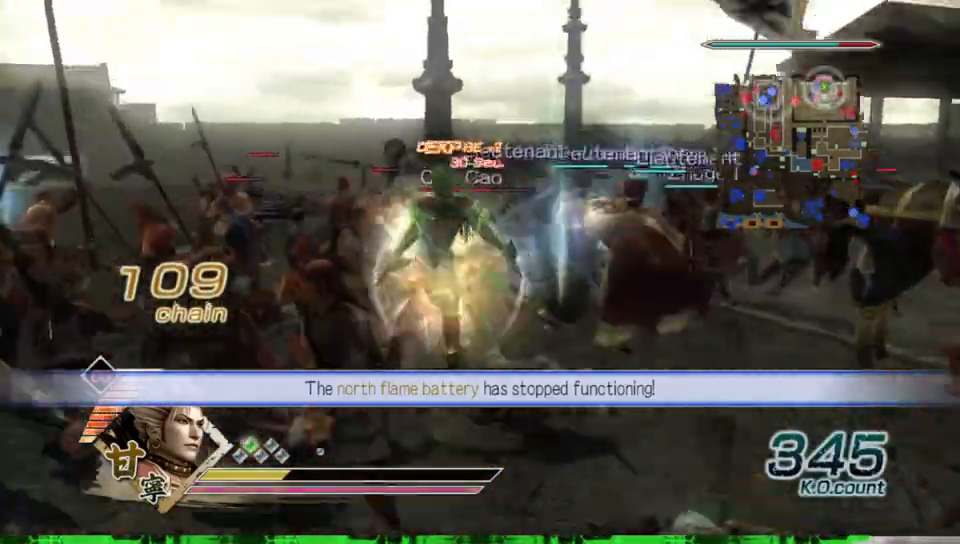
{"dt_ms": 500, "buttons": [], "left_stick": "up-left", "right_stick": "center", "events": [[67, "left_stick", "down-left"], [250, "left_stick", "center"], [317, "left_stick", "up"], [383, "left_stick", "up-left"]]}
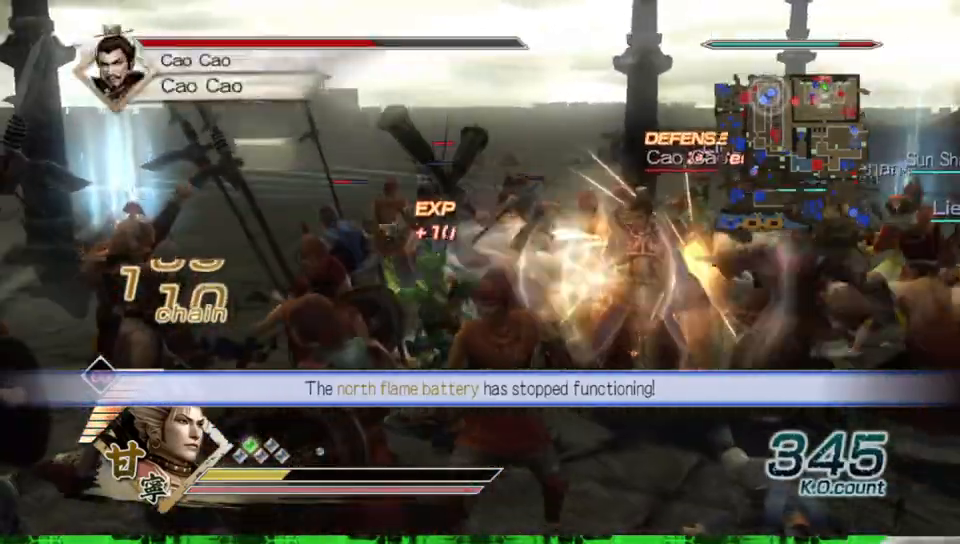
{"dt_ms": 500, "buttons": [], "left_stick": "right", "right_stick": "center", "events": [[83, "left_stick", "up-right"], [233, "left_stick", "right"]]}
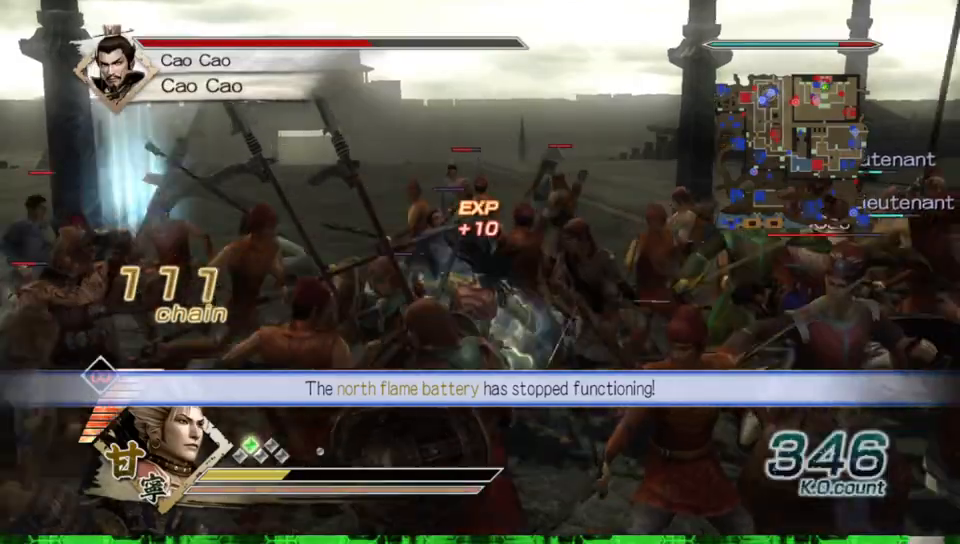
{"dt_ms": 500, "buttons": ["B"], "left_stick": "right", "right_stick": "center", "events": [[33, "left_stick", "down-right"], [367, "left_stick", "right"], [483, "B", "down"]]}
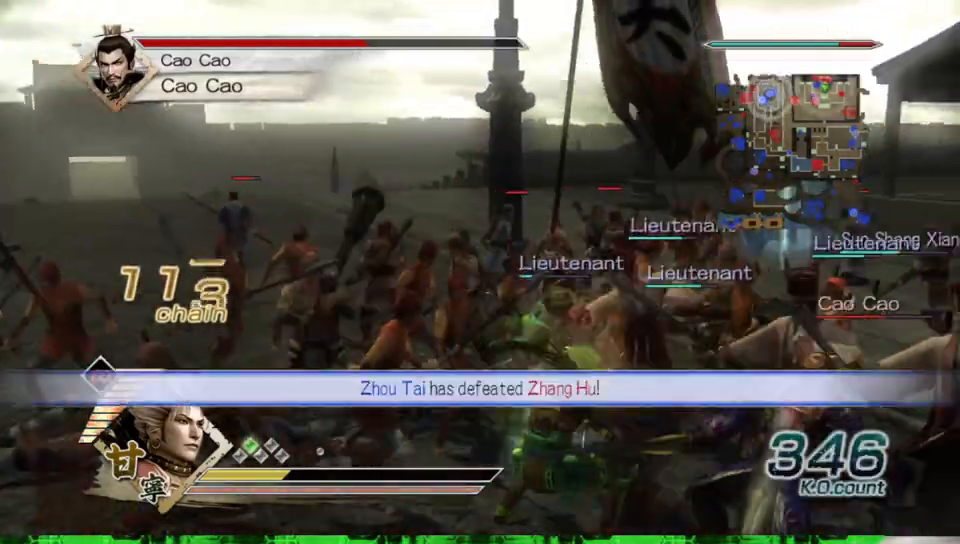
{"dt_ms": 500, "buttons": ["B"], "left_stick": "right", "right_stick": "center", "events": [[200, "left_stick", "up"], [483, "left_stick", "right"]]}
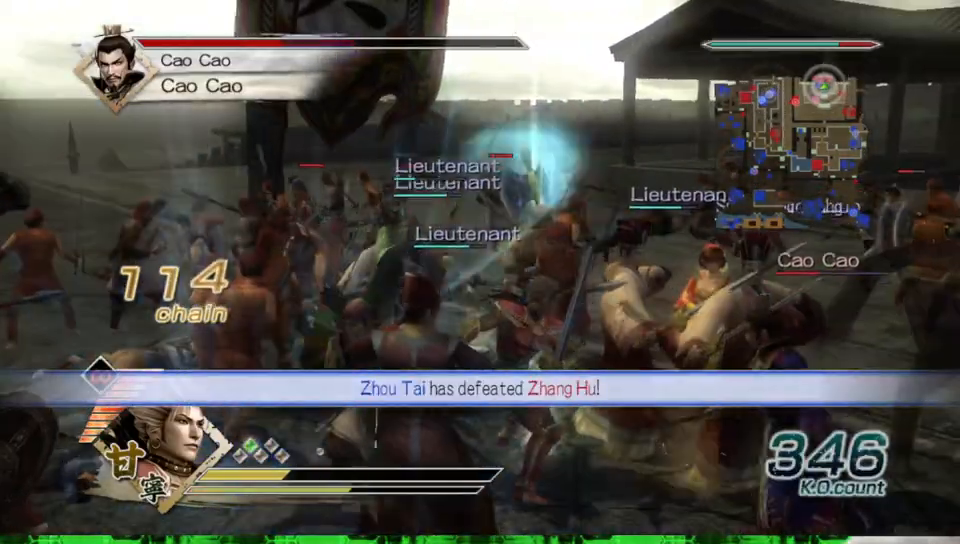
{"dt_ms": 500, "buttons": ["B"], "left_stick": "down-right", "right_stick": "center", "events": [[117, "left_stick", "down-right"]]}
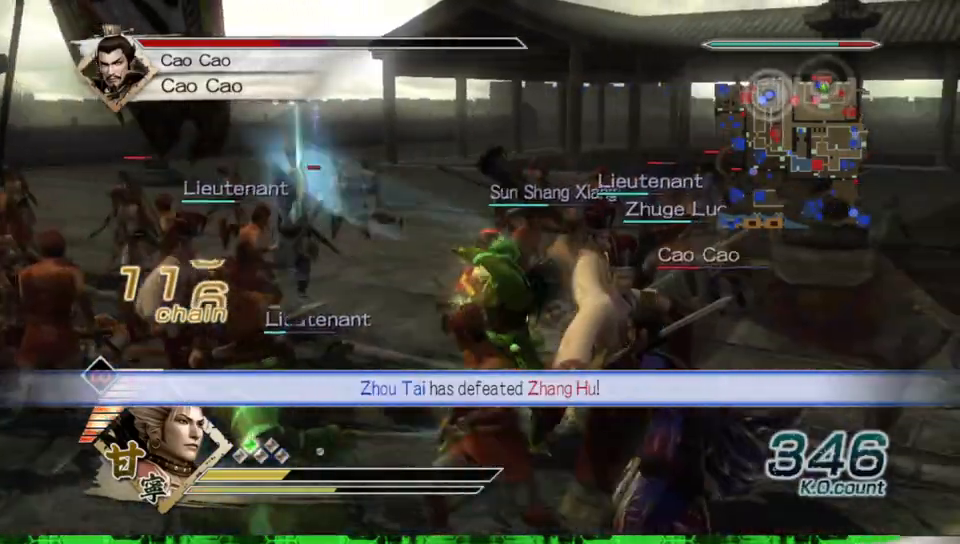
{"dt_ms": 500, "buttons": ["B"], "left_stick": "down-right", "right_stick": "center", "events": []}
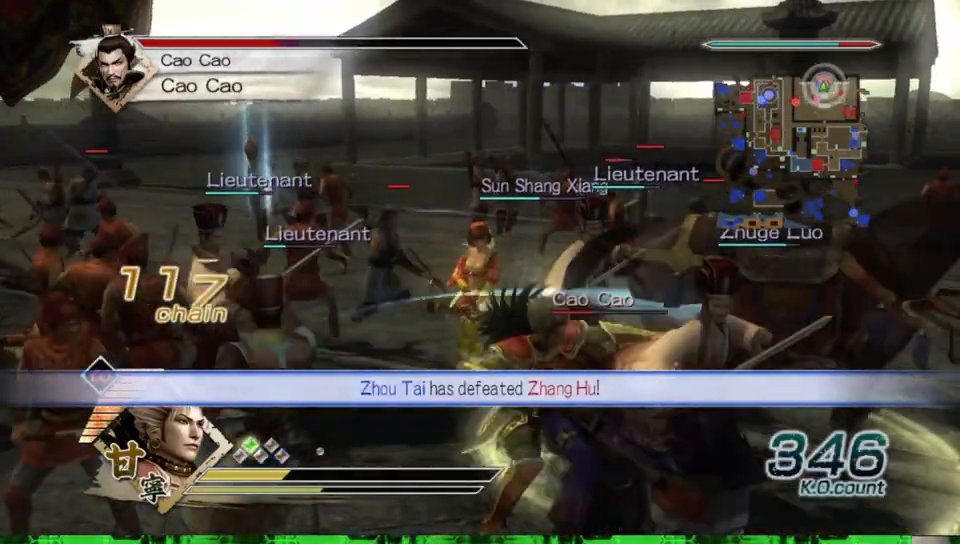
{"dt_ms": 500, "buttons": ["B"], "left_stick": "down-right", "right_stick": "center", "events": [[67, "left_stick", "down"], [433, "left_stick", "down-right"]]}
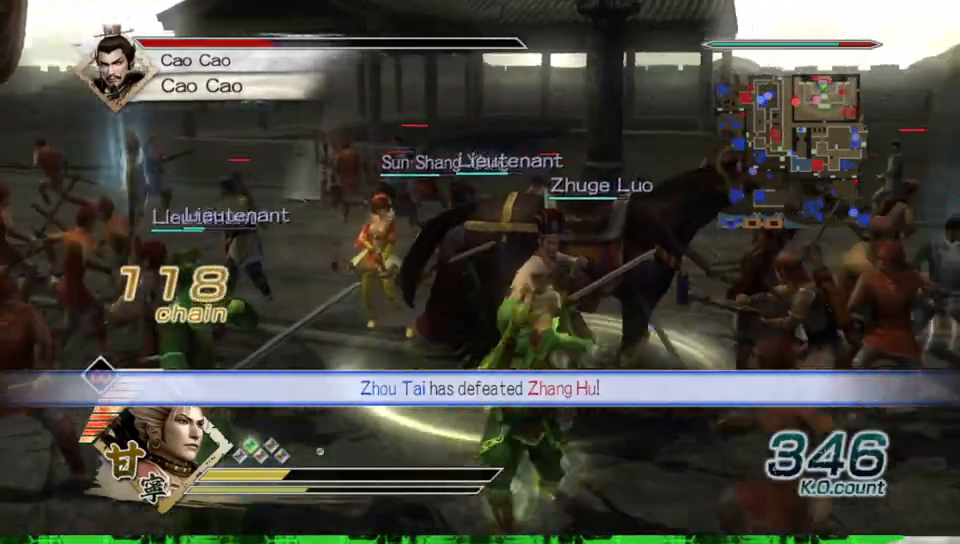
{"dt_ms": 500, "buttons": ["B"], "left_stick": "down-right", "right_stick": "center", "events": []}
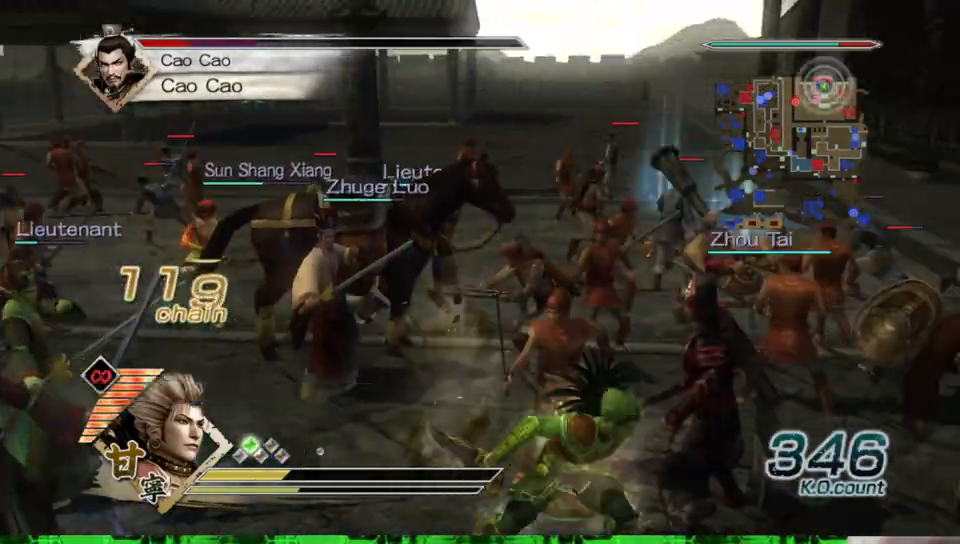
{"dt_ms": 500, "buttons": ["B"], "left_stick": "down-right", "right_stick": "center", "events": [[17, "left_stick", "right"], [200, "left_stick", "down-right"]]}
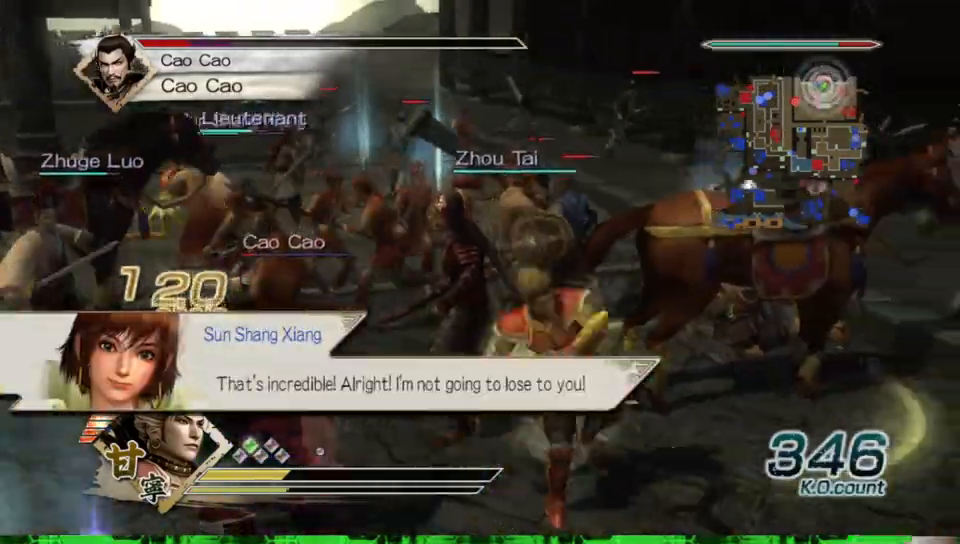
{"dt_ms": 500, "buttons": ["B"], "left_stick": "down-left", "right_stick": "center", "events": [[100, "left_stick", "down"], [367, "left_stick", "down-left"]]}
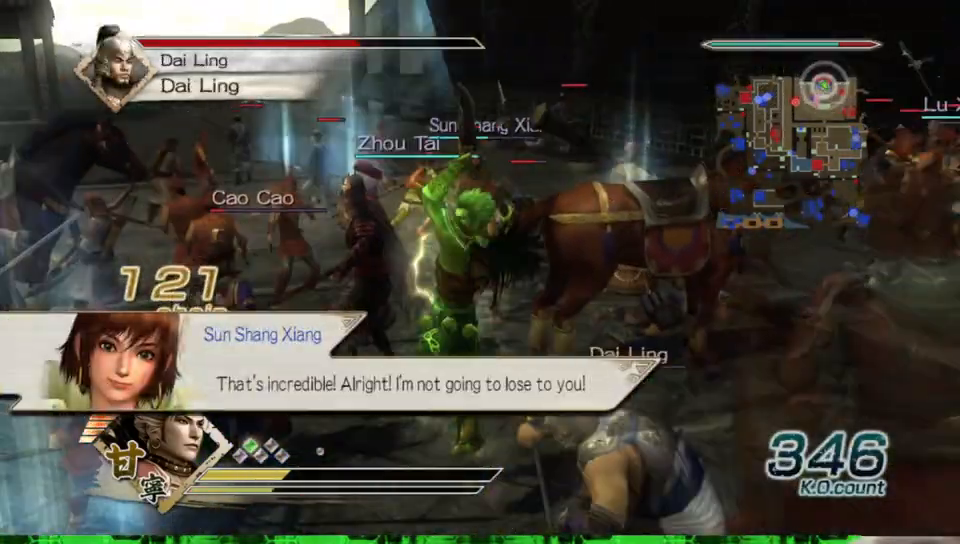
{"dt_ms": 500, "buttons": ["B"], "left_stick": "down", "right_stick": "center", "events": [[433, "left_stick", "down"]]}
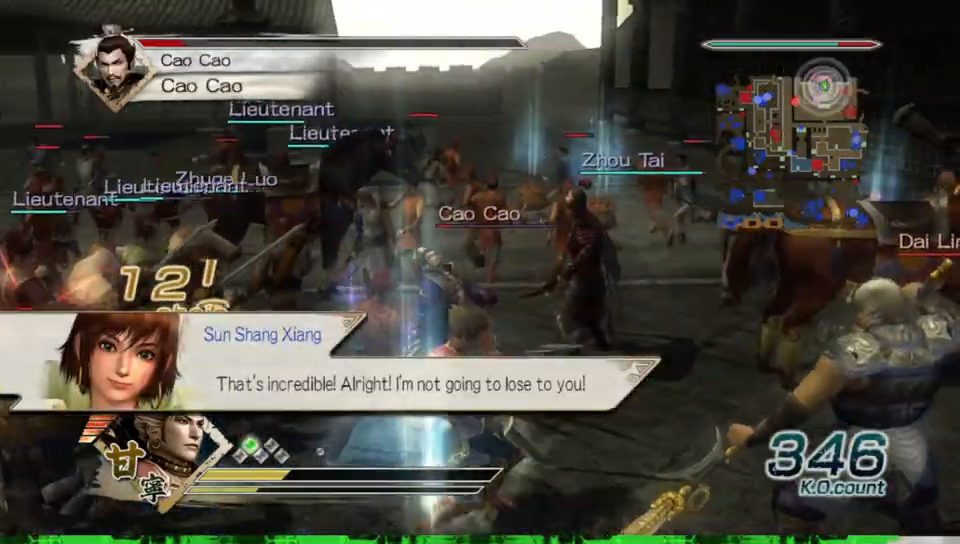
{"dt_ms": 500, "buttons": ["B"], "left_stick": "right", "right_stick": "center", "events": [[333, "left_stick", "down-right"], [500, "left_stick", "right"]]}
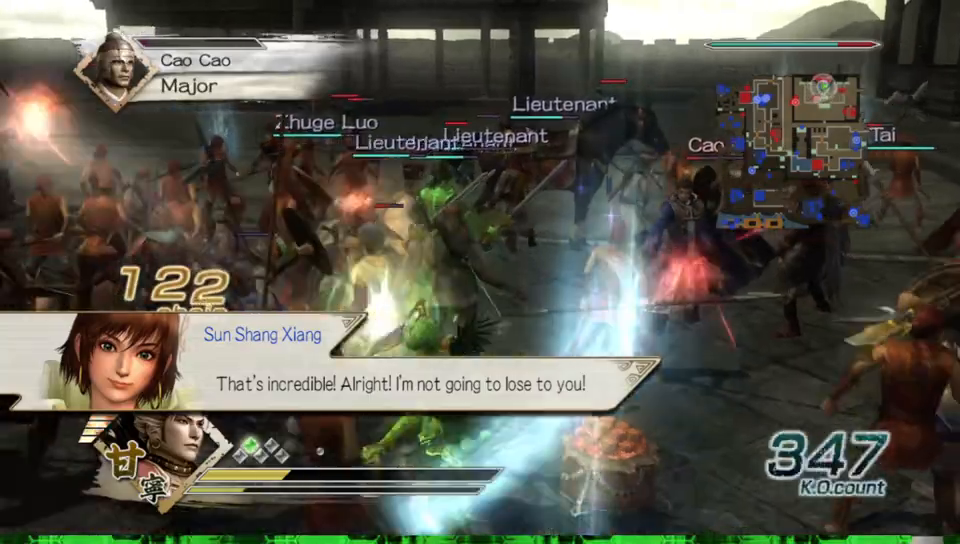
{"dt_ms": 500, "buttons": ["B"], "left_stick": "up", "right_stick": "center", "events": [[467, "left_stick", "up"]]}
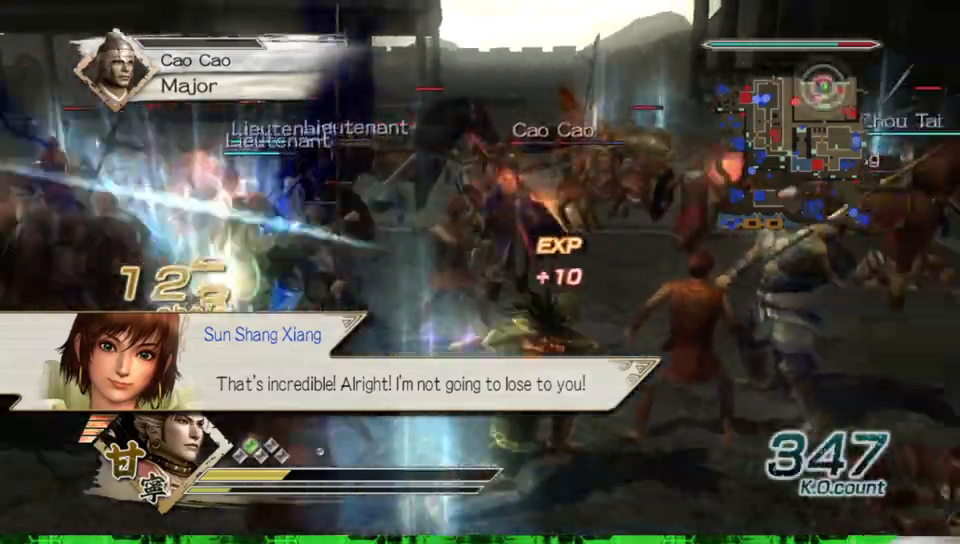
{"dt_ms": 500, "buttons": ["B"], "left_stick": "right", "right_stick": "center", "events": [[317, "left_stick", "up-right"], [467, "left_stick", "right"]]}
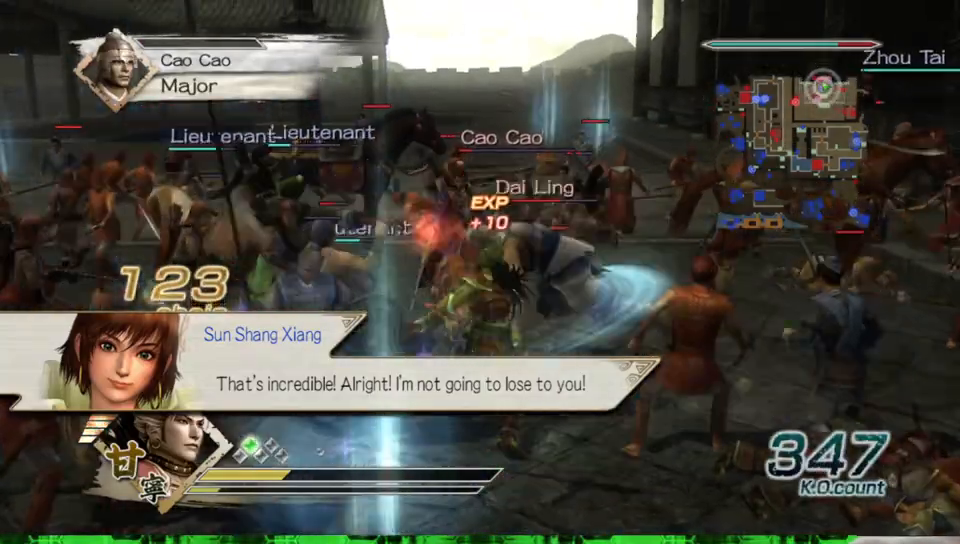
{"dt_ms": 500, "buttons": ["B"], "left_stick": "left", "right_stick": "center", "events": [[267, "left_stick", "up"], [383, "left_stick", "left"]]}
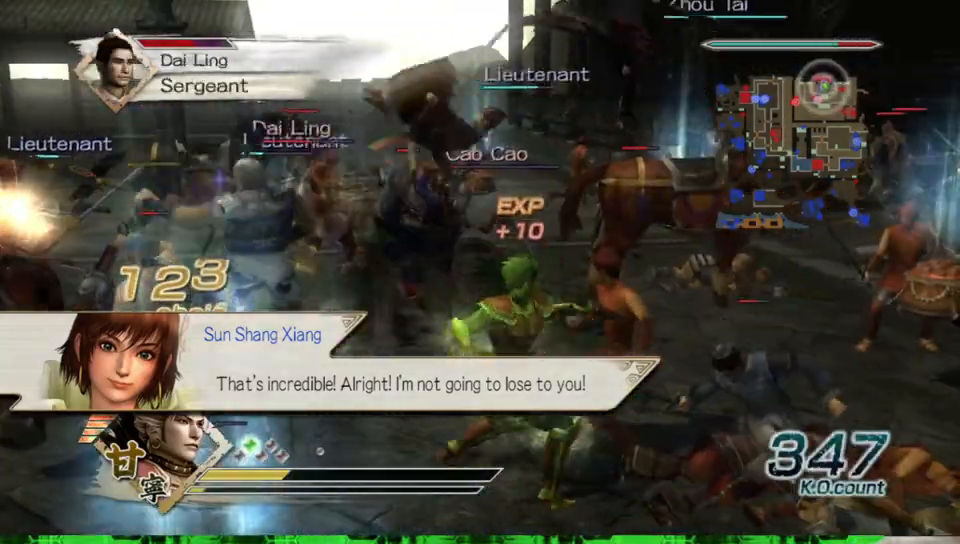
{"dt_ms": 500, "buttons": ["B"], "left_stick": "up-right", "right_stick": "center", "events": [[317, "left_stick", "up"], [467, "left_stick", "up-right"]]}
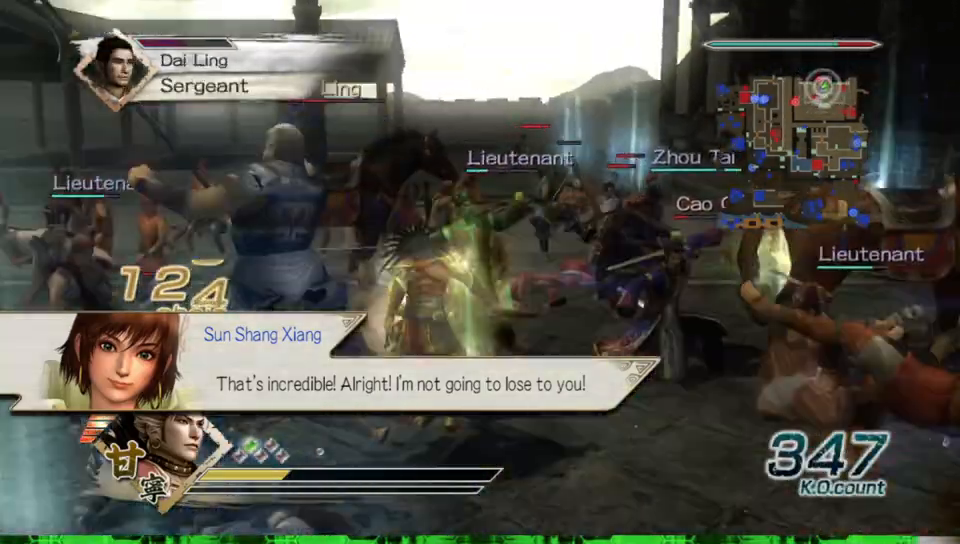
{"dt_ms": 500, "buttons": ["B"], "left_stick": "right", "right_stick": "center", "events": [[67, "left_stick", "right"]]}
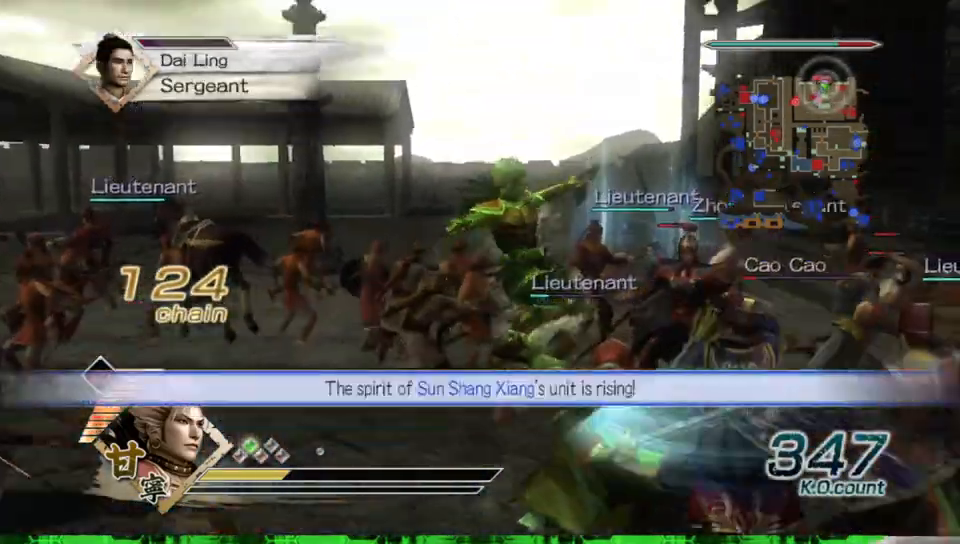
{"dt_ms": 500, "buttons": ["B"], "left_stick": "down", "right_stick": "center", "events": [[83, "left_stick", "down-right"], [183, "left_stick", "down"]]}
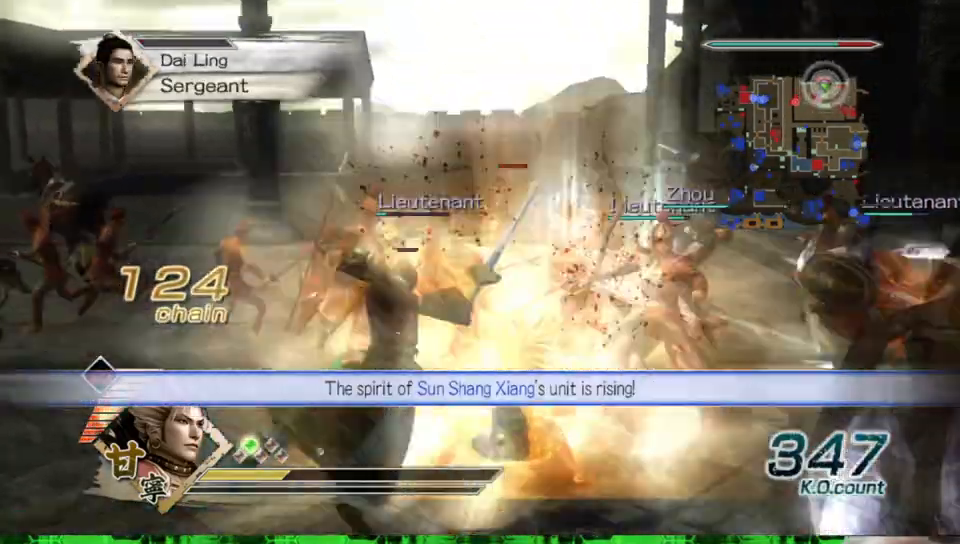
{"dt_ms": 500, "buttons": [], "left_stick": "down", "right_stick": "center", "events": [[350, "B", "up"]]}
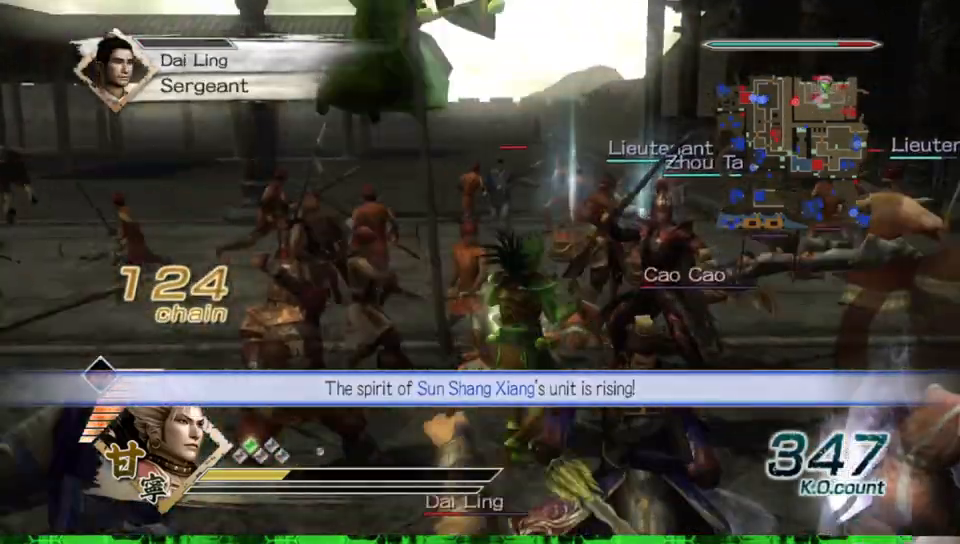
{"dt_ms": 500, "buttons": [], "left_stick": "down", "right_stick": "center", "events": []}
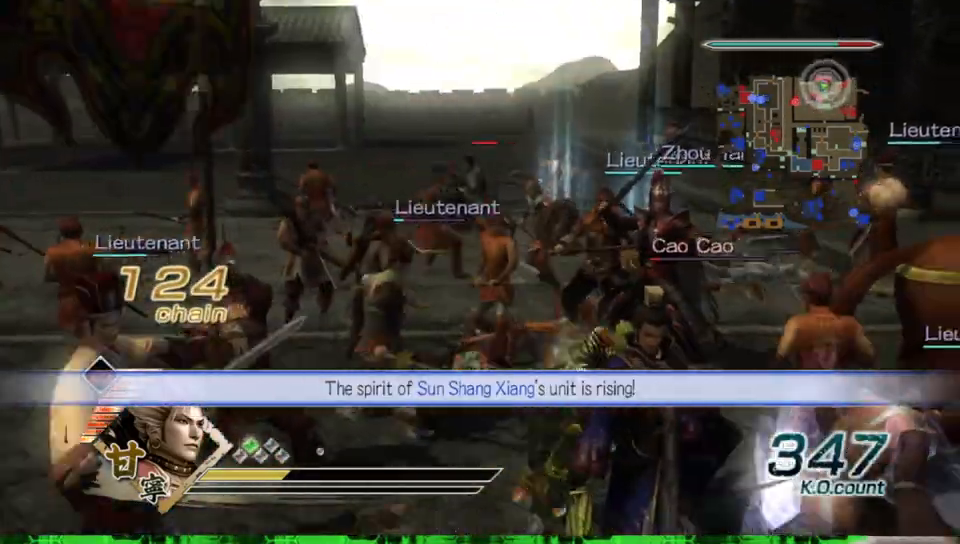
{"dt_ms": 500, "buttons": [], "left_stick": "down", "right_stick": "center", "events": []}
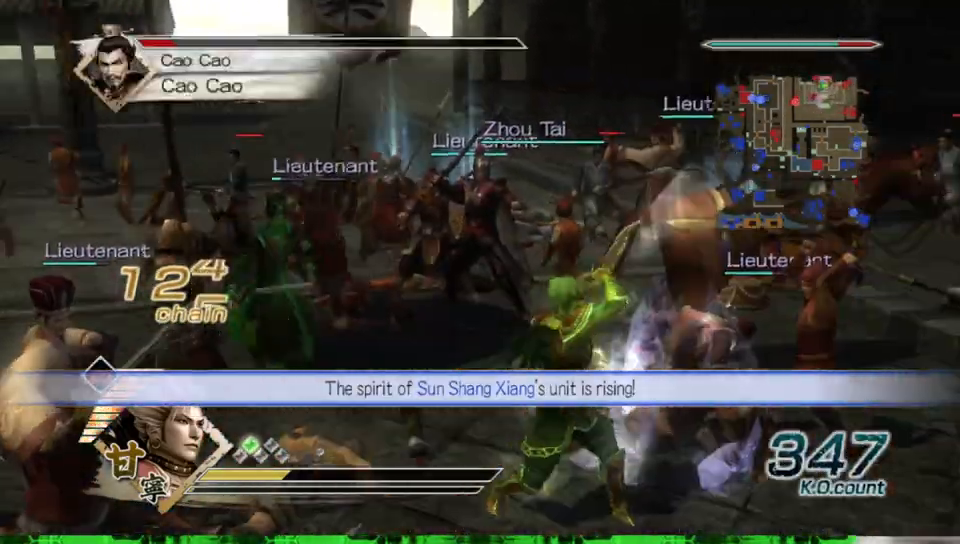
{"dt_ms": 500, "buttons": [], "left_stick": "down", "right_stick": "center", "events": []}
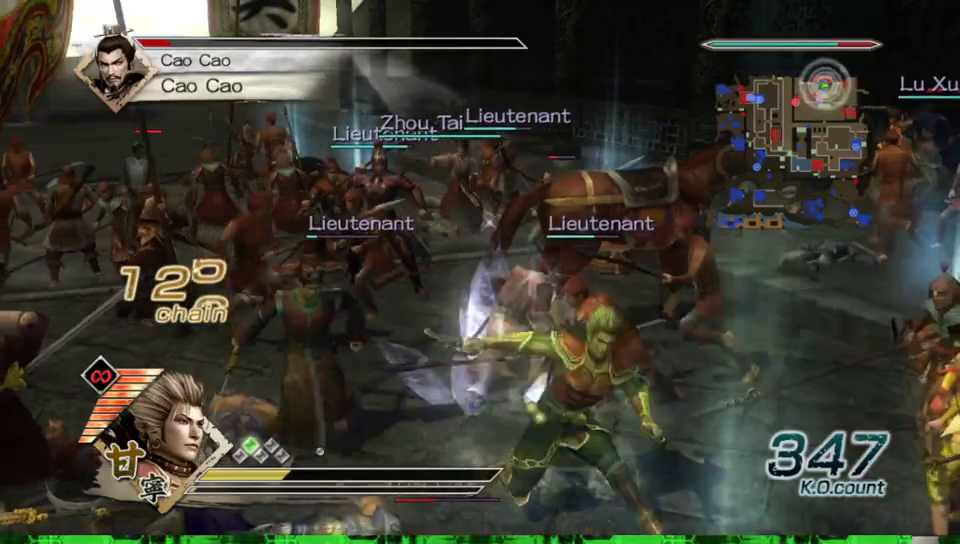
{"dt_ms": 500, "buttons": [], "left_stick": "down-left", "right_stick": "center", "events": [[183, "left_stick", "down-left"], [283, "L1", "down"], [400, "L1", "up"]]}
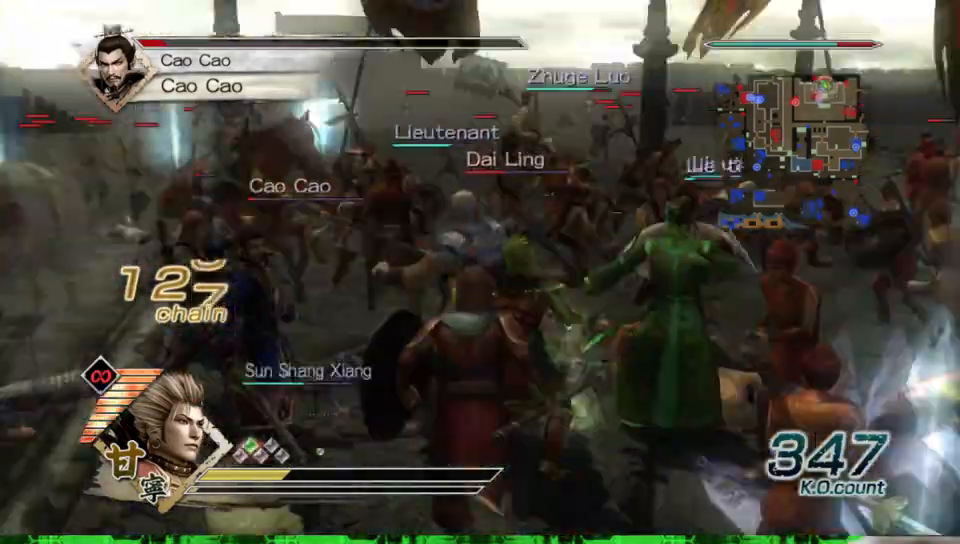
{"dt_ms": 500, "buttons": [], "left_stick": "up", "right_stick": "center", "events": [[33, "left_stick", "center"], [167, "left_stick", "up"]]}
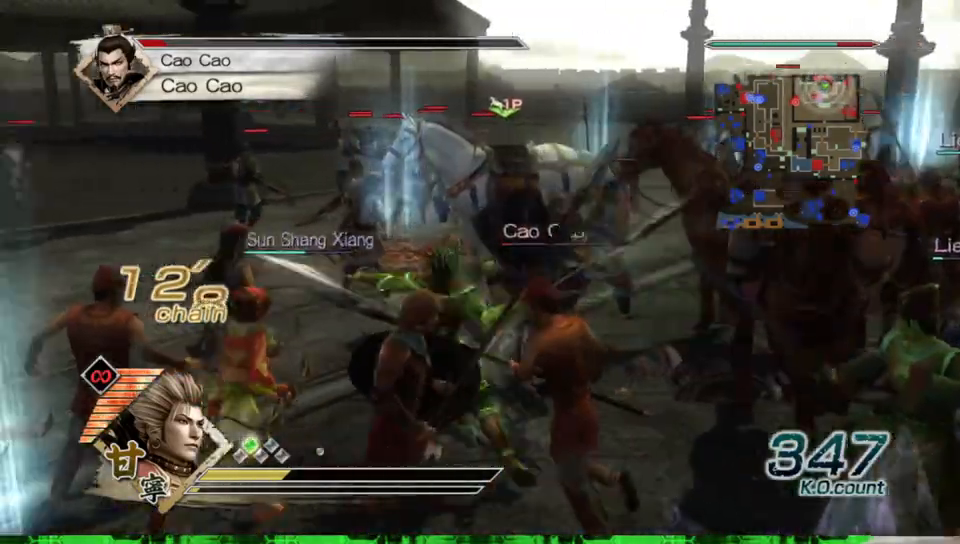
{"dt_ms": 500, "buttons": [], "left_stick": "up-right", "right_stick": "center", "events": [[217, "left_stick", "up-right"]]}
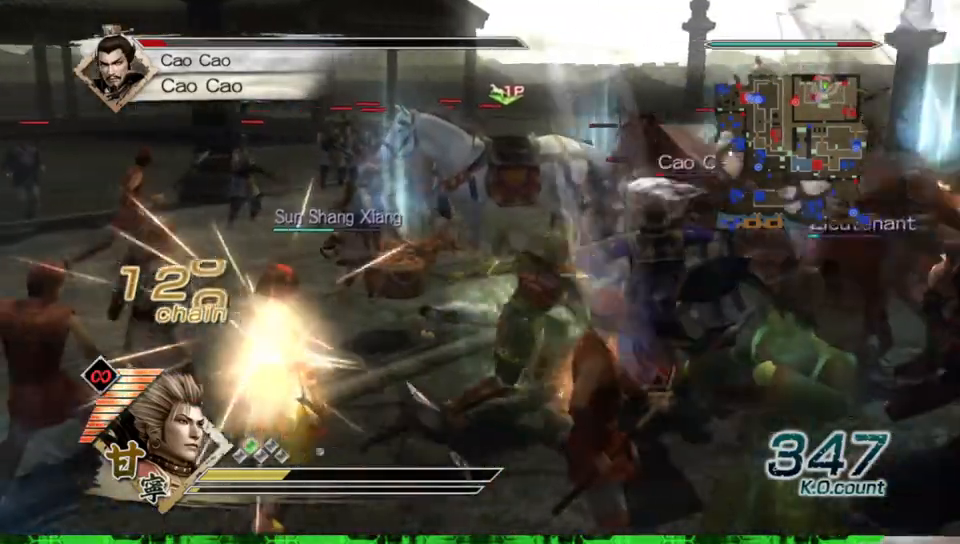
{"dt_ms": 500, "buttons": [], "left_stick": "right", "right_stick": "center", "events": [[250, "left_stick", "up"], [450, "left_stick", "right"]]}
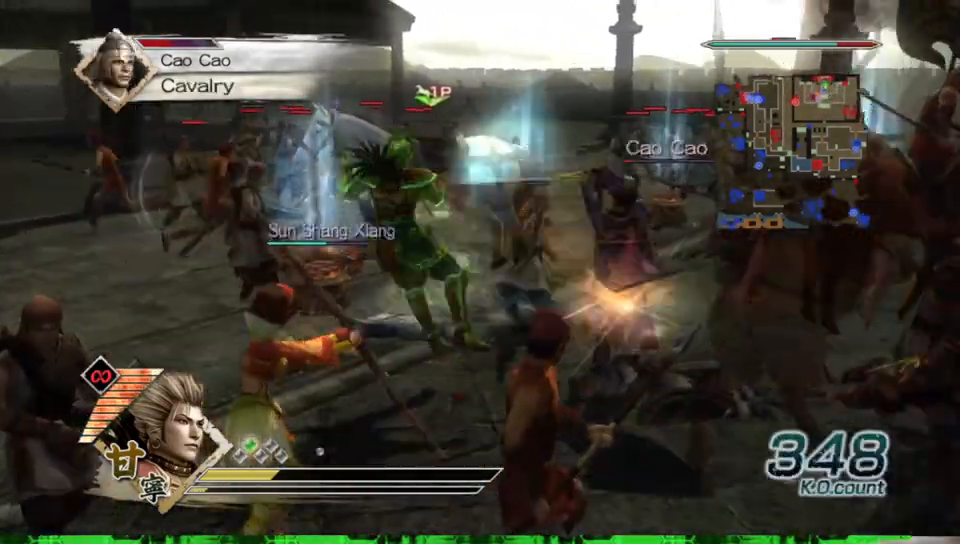
{"dt_ms": 500, "buttons": [], "left_stick": "center", "right_stick": "center", "events": [[67, "Y", "down"], [100, "R2", "down"], [183, "Y", "up"], [217, "R2", "up"], [350, "left_stick", "center"]]}
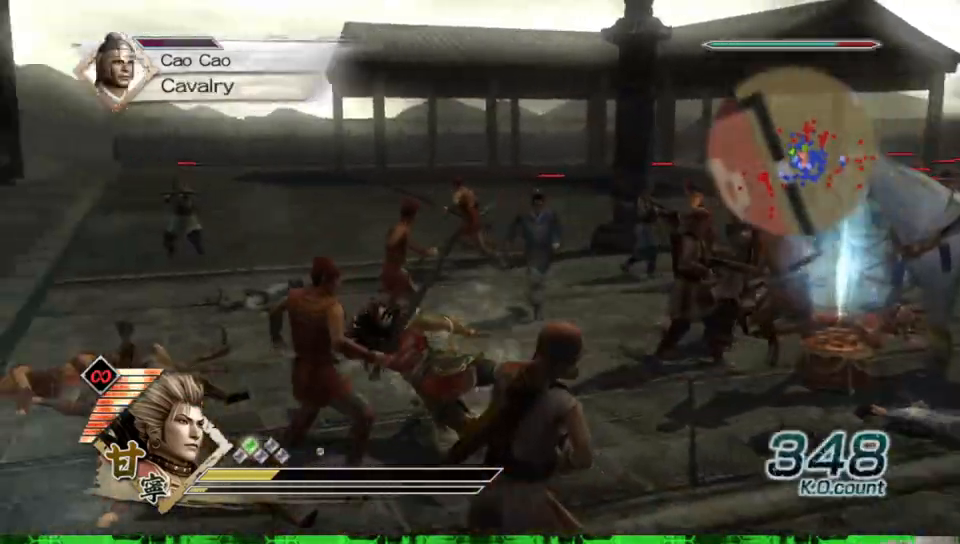
{"dt_ms": 500, "buttons": [], "left_stick": "up-right", "right_stick": "center", "events": [[133, "L1", "down"], [150, "left_stick", "up"], [267, "L1", "up"], [300, "left_stick", "up-right"], [367, "L1", "down"], [483, "L1", "up"]]}
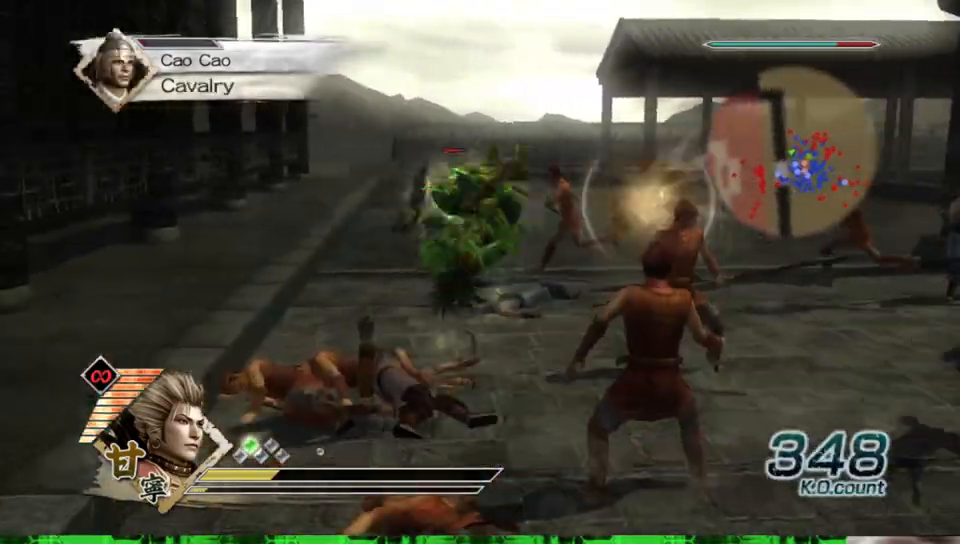
{"dt_ms": 1000, "buttons": [], "left_stick": "up", "right_stick": "center", "events": [[117, "left_stick", "up"], [233, "right_stick", "left"], [517, "right_stick", "center"], [583, "left_stick", "up-left"], [883, "left_stick", "up"]]}
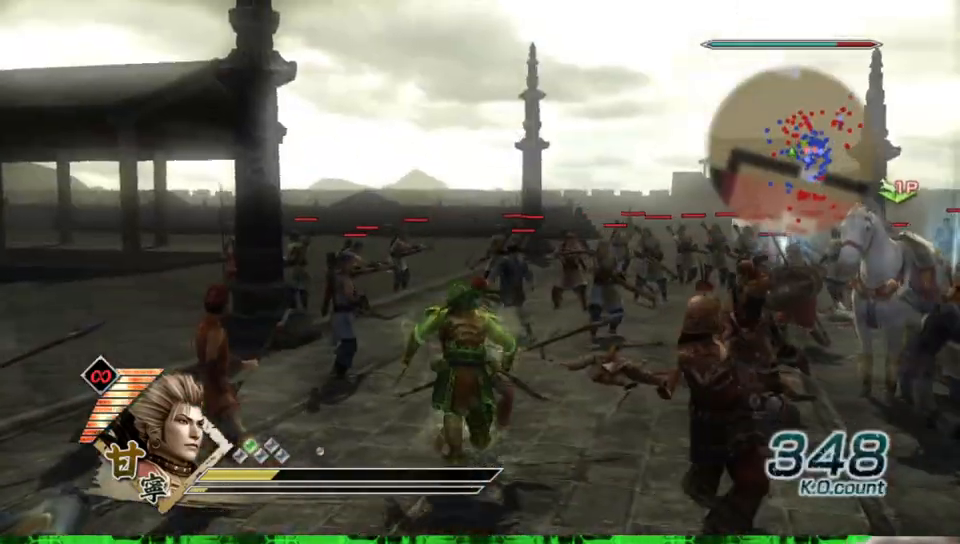
{"dt_ms": 500, "buttons": [], "left_stick": "up-right", "right_stick": "center", "events": [[150, "left_stick", "up-right"], [267, "right_stick", "left"], [417, "right_stick", "center"]]}